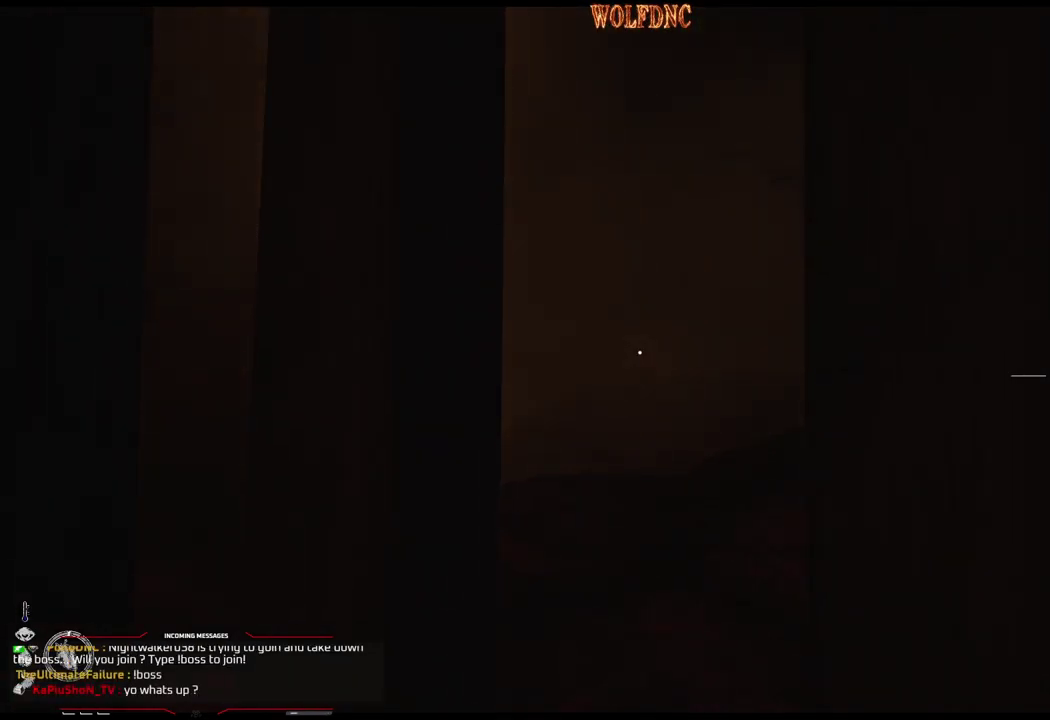
Gameplay with a controller (PlayStation layout); each line is a JSON object with the inputs held at the frame after it. "events" lists button and stick changes between this image and that frame as [ms after this image, input, new state], when the widget could be followed in between. Not read: L3 R3.
{"buttons": [], "events": []}
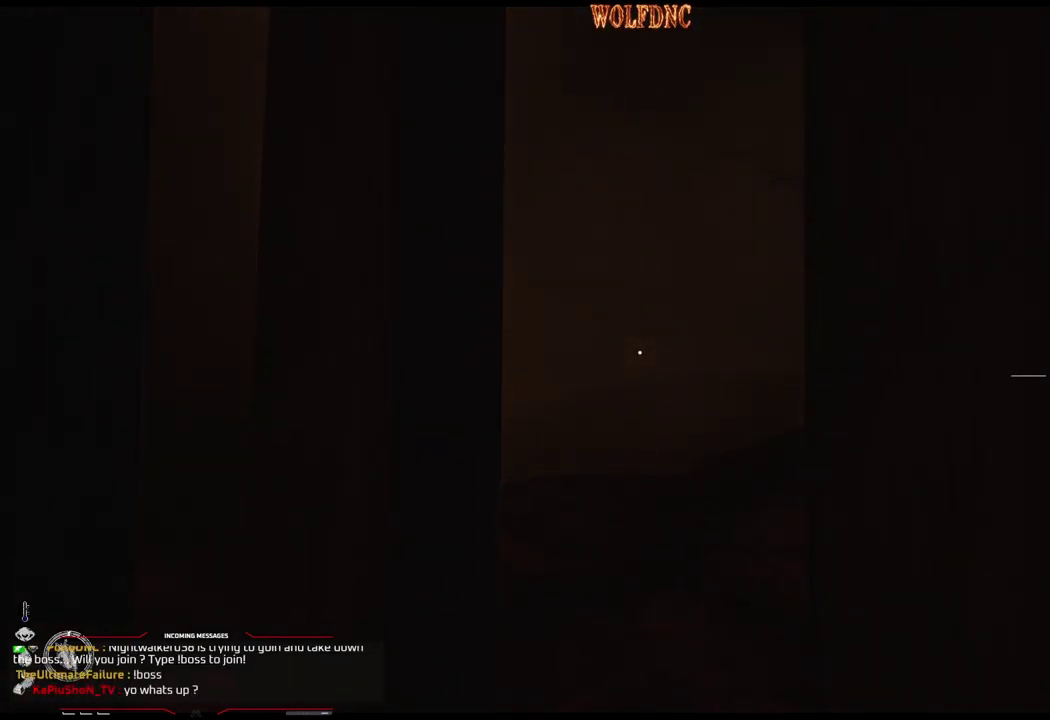
{"buttons": [], "events": []}
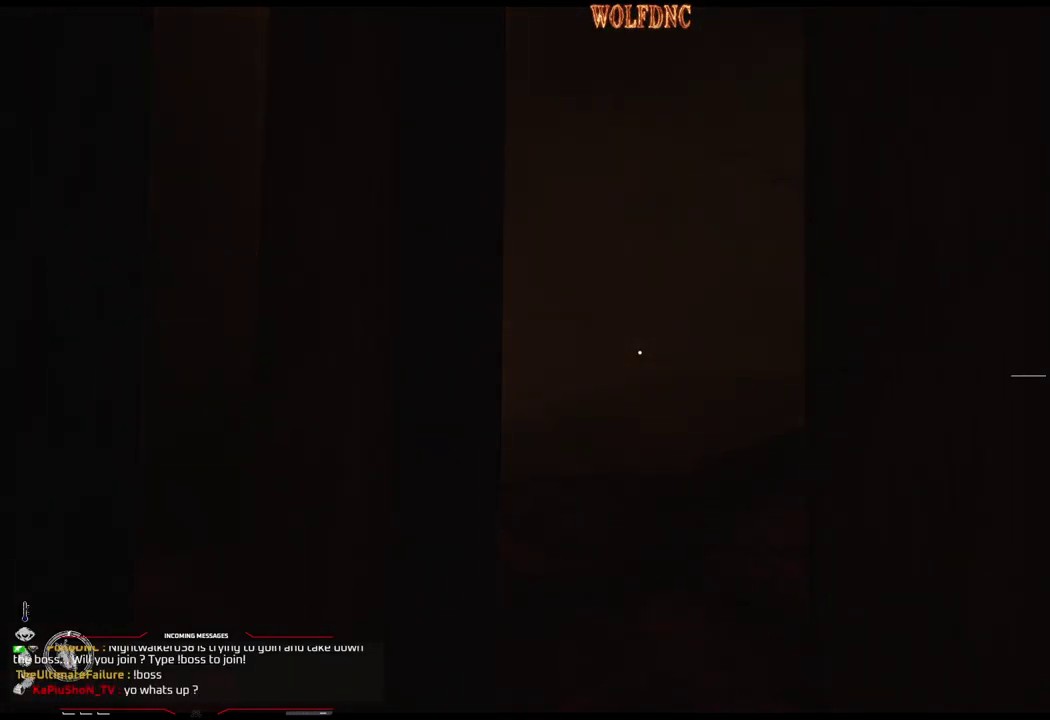
{"buttons": [], "events": []}
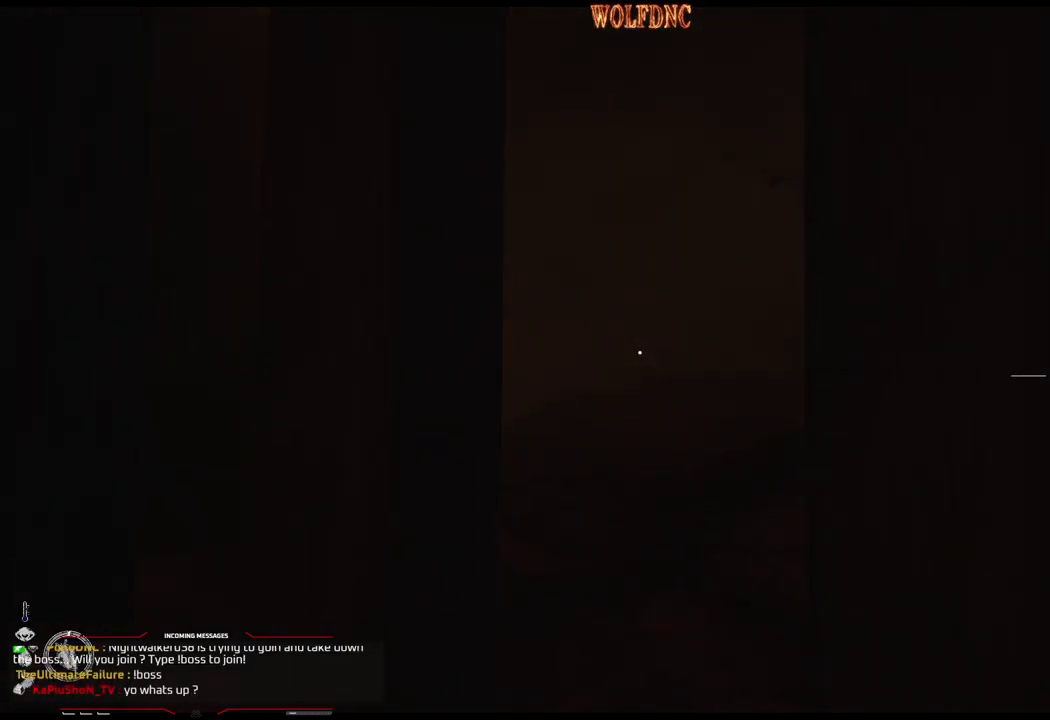
{"buttons": [], "events": [[200, "DPAD_LEFT", "down"], [401, "DPAD_LEFT", "up"]]}
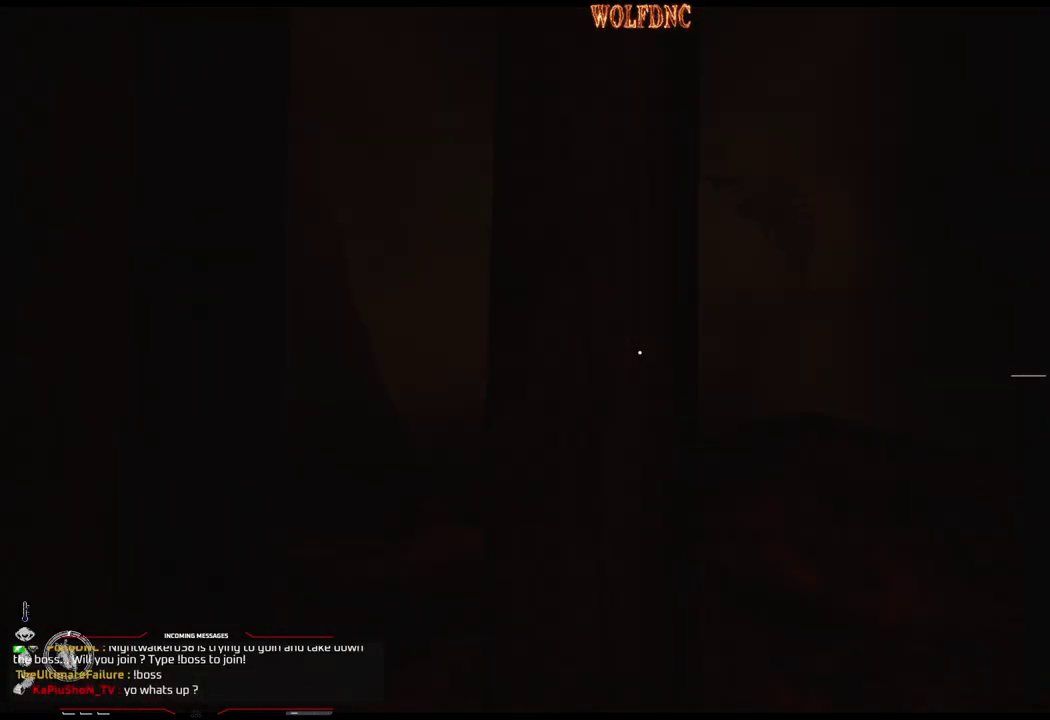
{"buttons": ["DPAD_RIGHT"], "events": [[400, "DPAD_RIGHT", "down"]]}
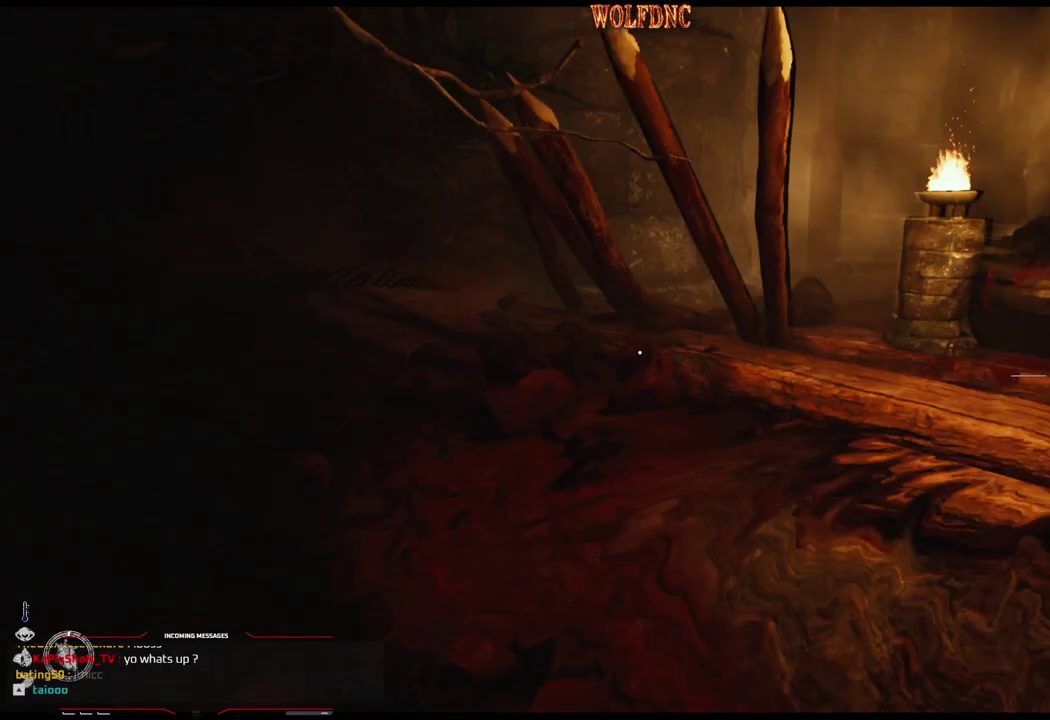
{"buttons": ["DPAD_UP"], "events": [[50, "DPAD_UP", "down"], [234, "DPAD_RIGHT", "up"]]}
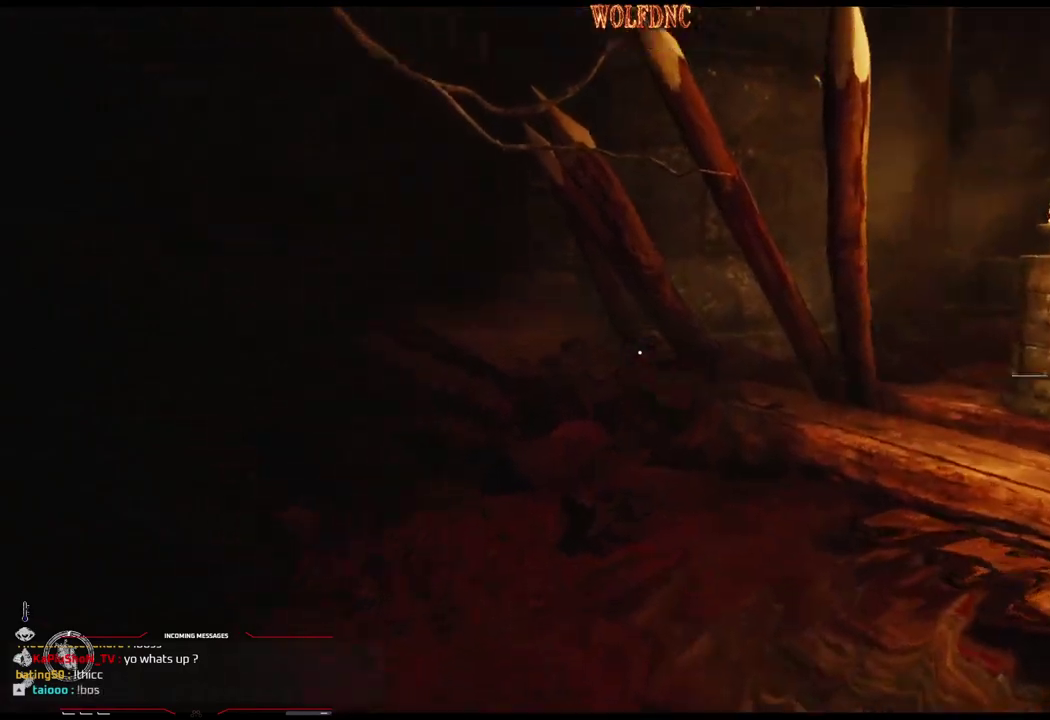
{"buttons": ["DPAD_UP", "DPAD_RIGHT"], "events": [[350, "DPAD_RIGHT", "down"]]}
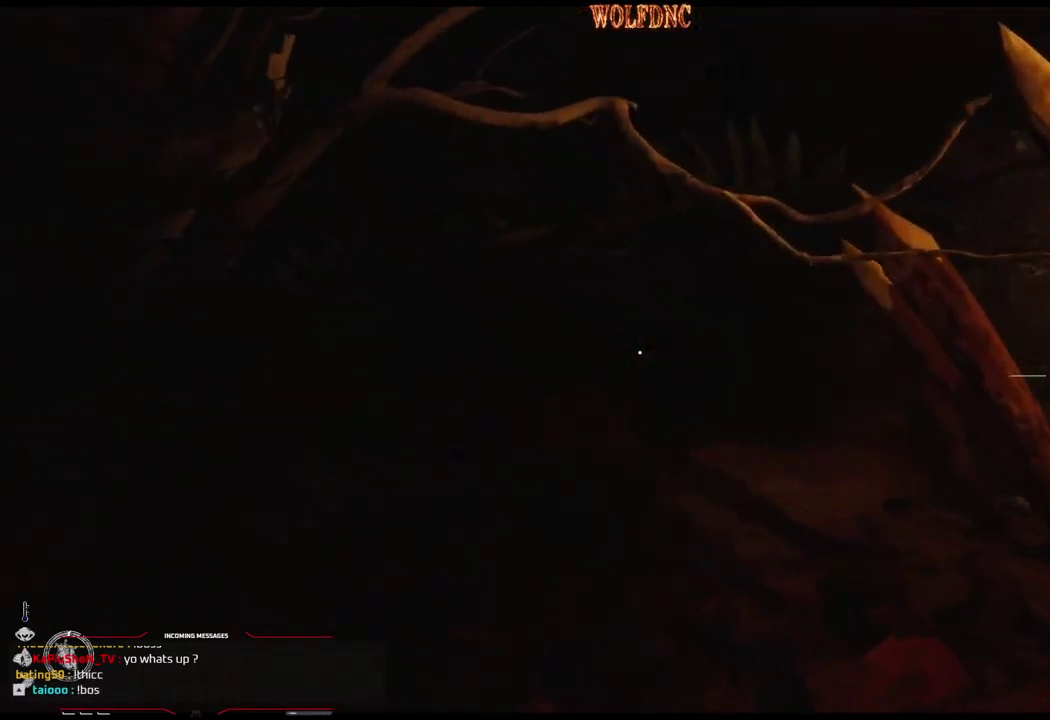
{"buttons": ["DPAD_UP"], "events": [[33, "DPAD_RIGHT", "up"]]}
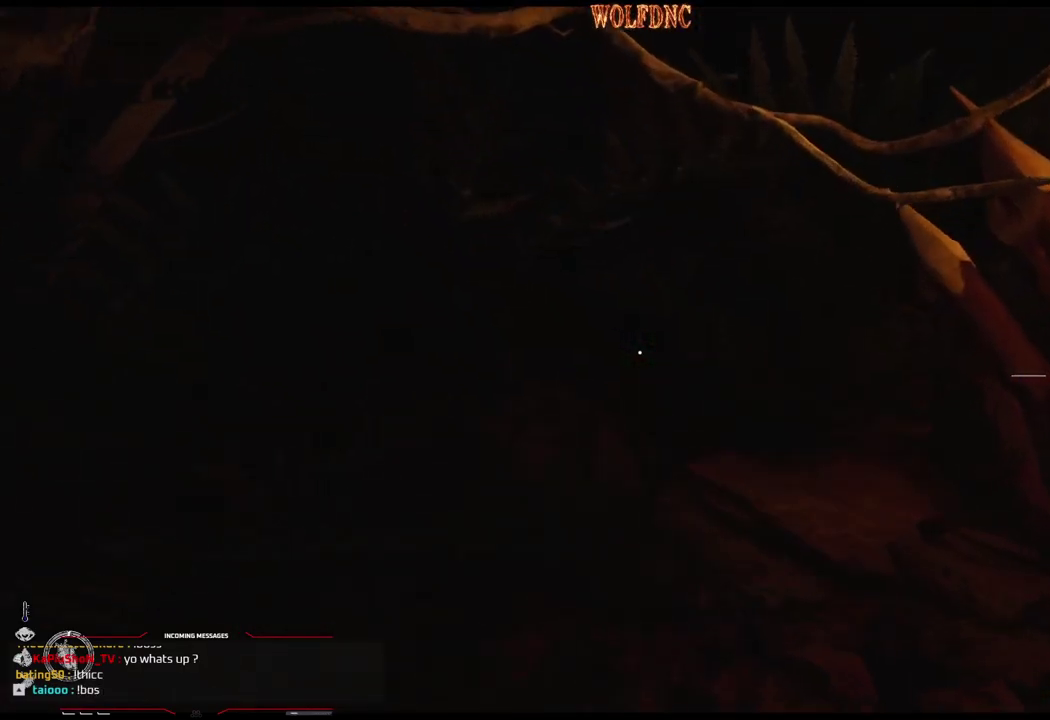
{"buttons": ["DPAD_UP"], "events": []}
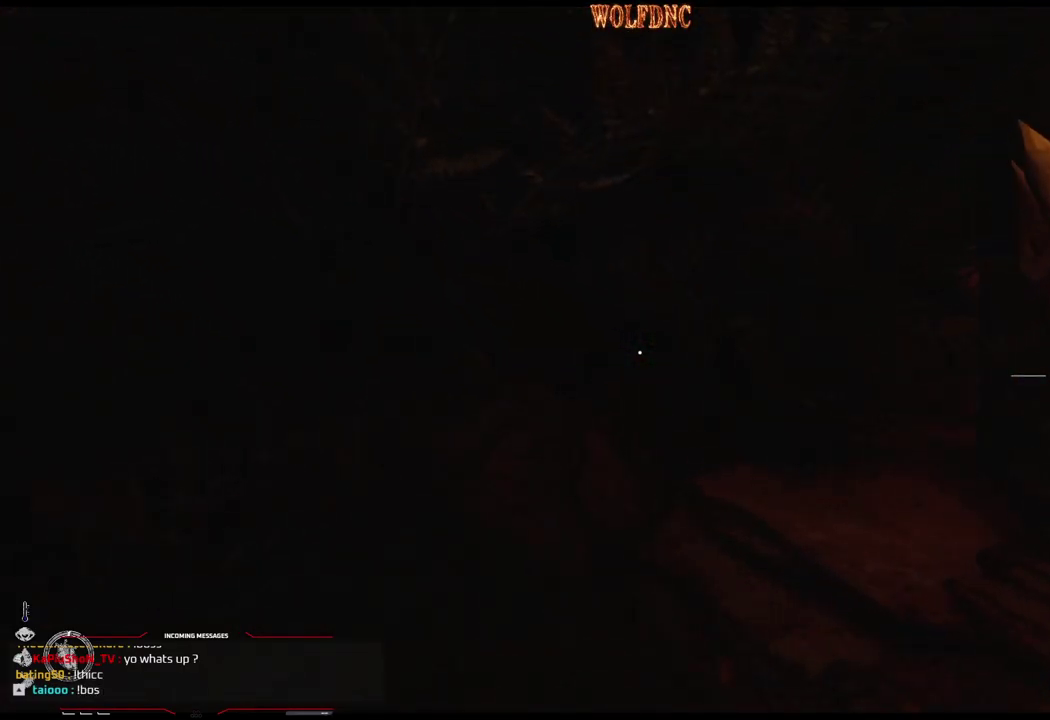
{"buttons": ["L1", "DPAD_UP", "DPAD_LEFT"], "events": [[17, "L1", "down"], [250, "DPAD_LEFT", "down"]]}
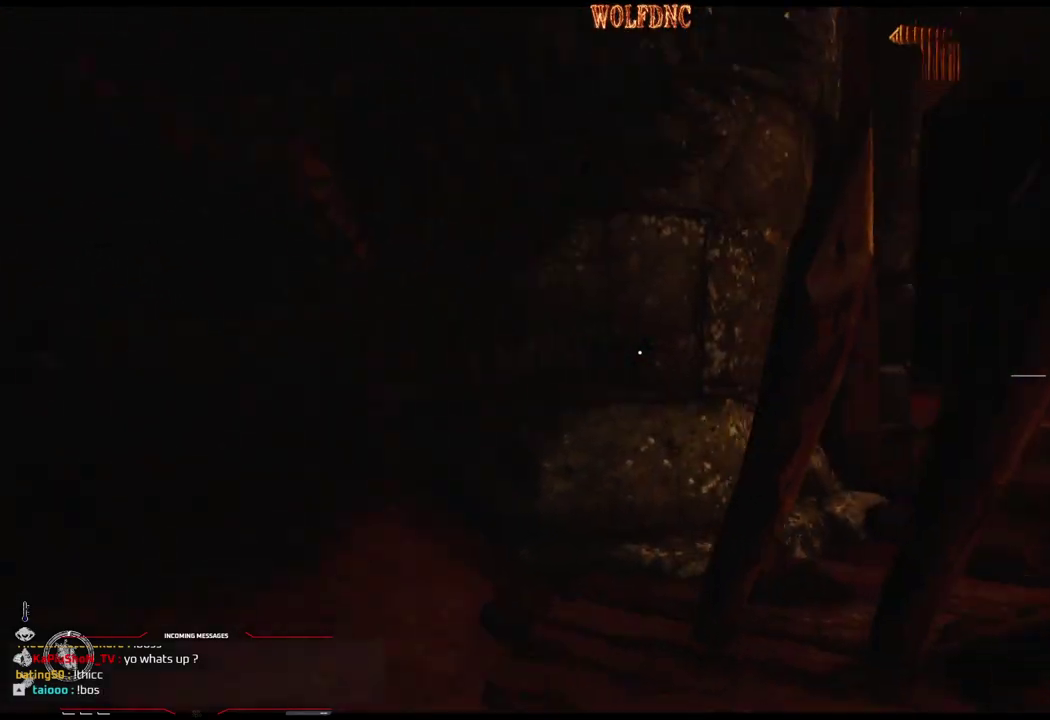
{"buttons": ["DPAD_UP", "DPAD_LEFT"], "events": [[83, "L1", "up"]]}
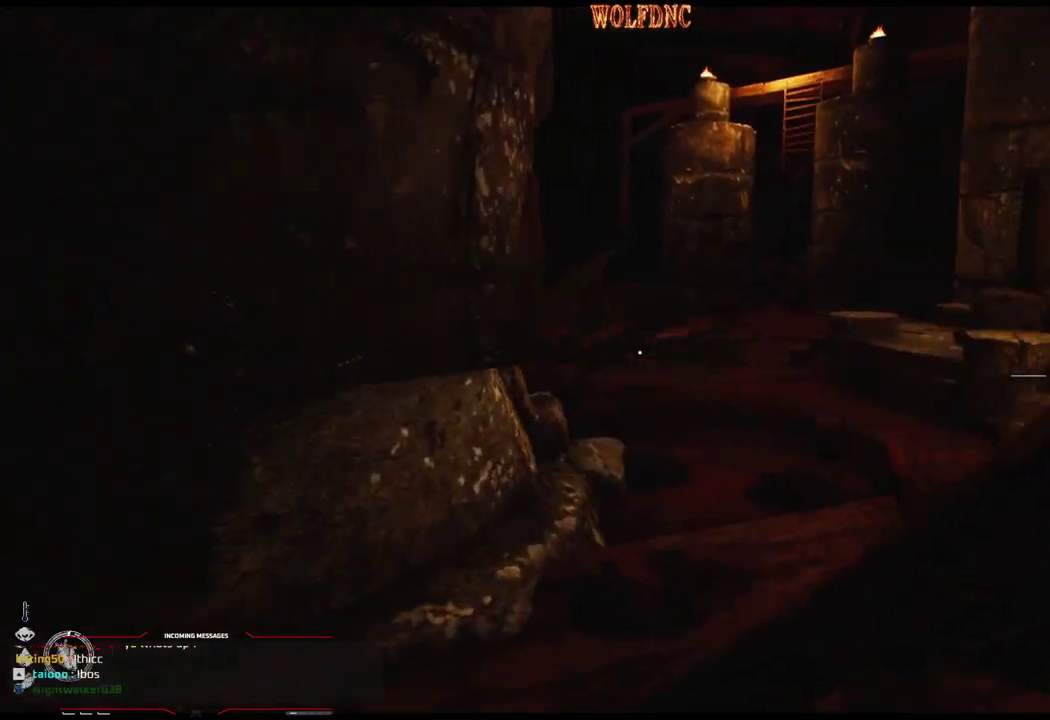
{"buttons": ["DPAD_UP", "DPAD_LEFT"], "events": []}
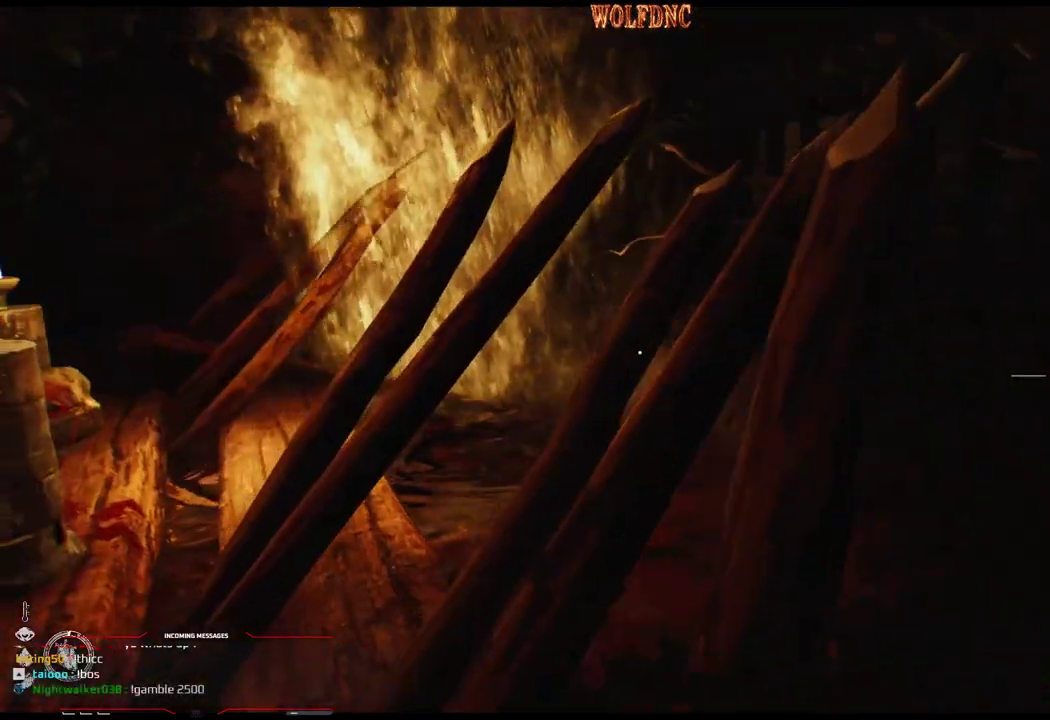
{"buttons": [], "events": [[116, "DPAD_UP", "up"], [400, "DPAD_LEFT", "up"]]}
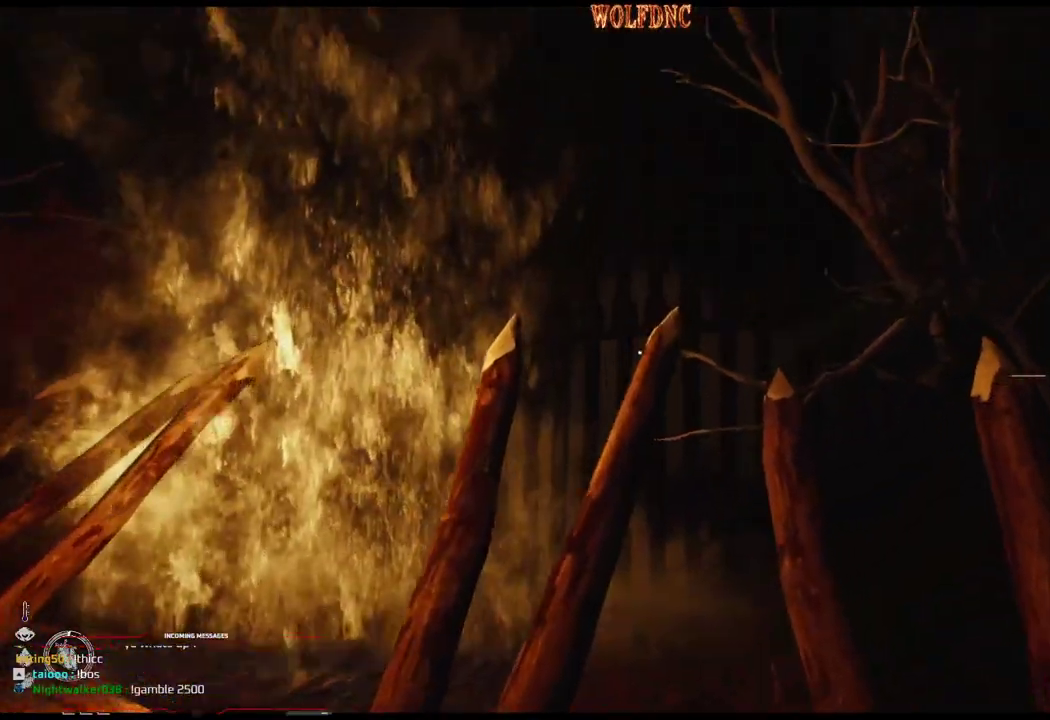
{"buttons": ["DPAD_DOWN", "DPAD_LEFT"], "events": [[84, "DPAD_LEFT", "down"], [317, "DPAD_DOWN", "down"]]}
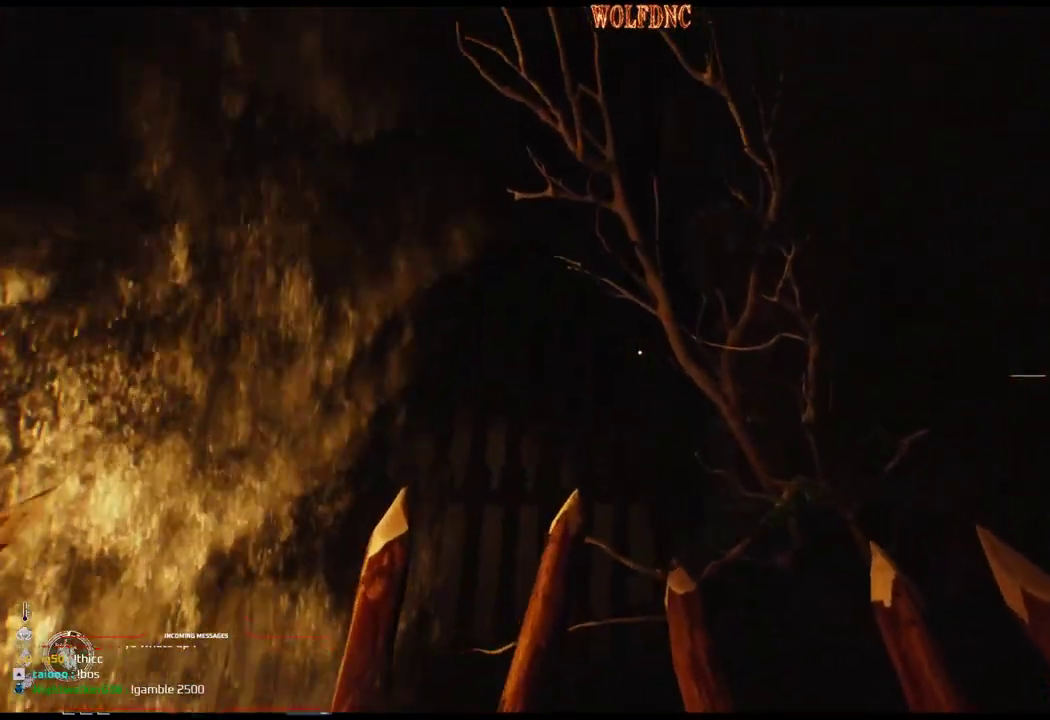
{"buttons": ["DPAD_LEFT"], "events": [[383, "DPAD_DOWN", "up"]]}
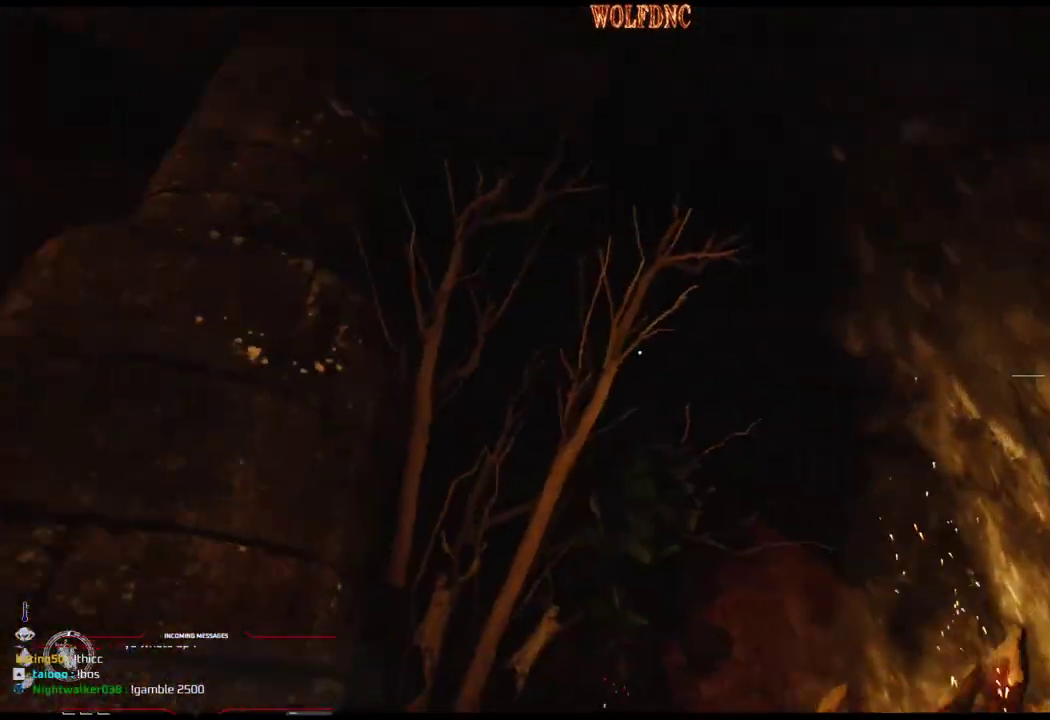
{"buttons": [], "events": [[17, "DPAD_LEFT", "up"]]}
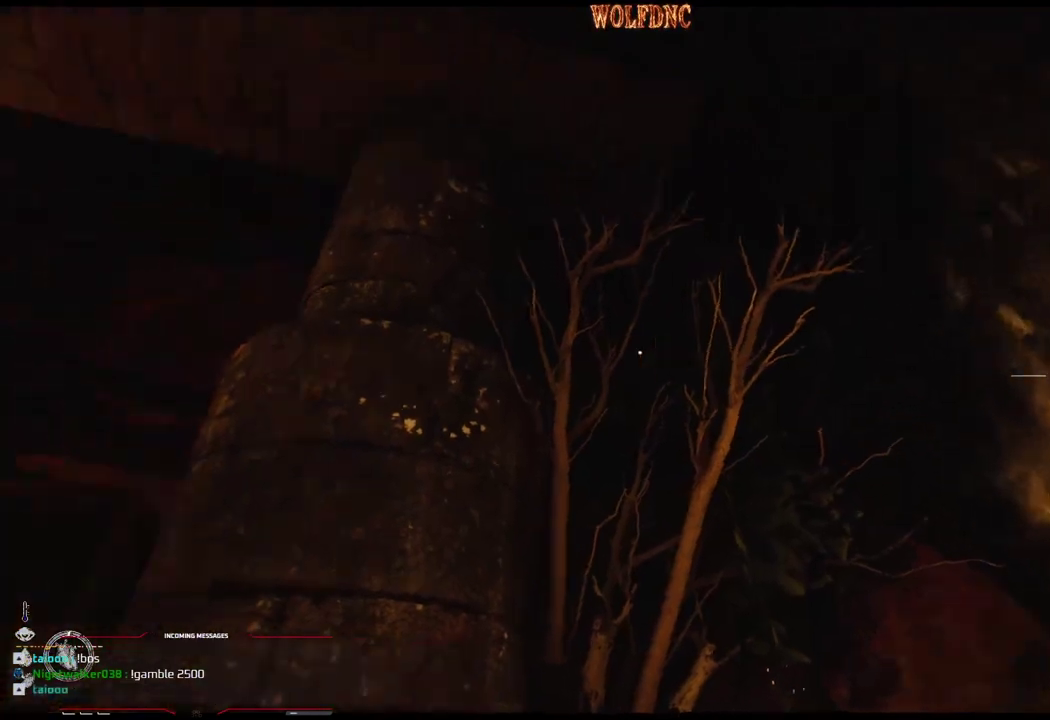
{"buttons": ["DPAD_UP"], "events": [[417, "DPAD_UP", "down"]]}
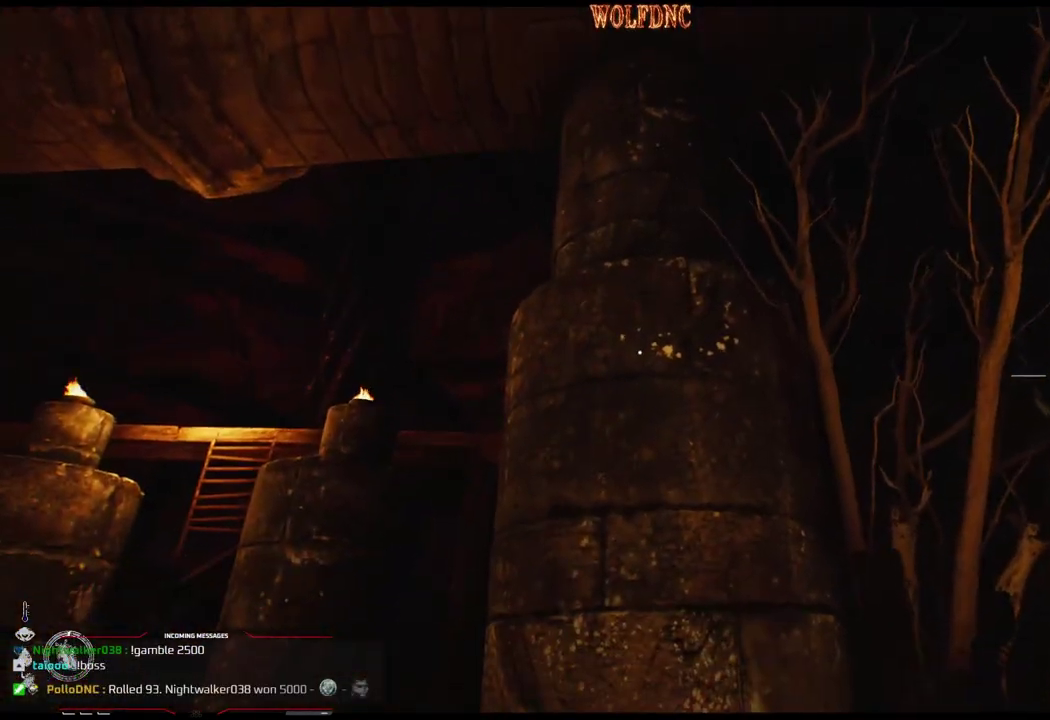
{"buttons": ["DPAD_UP"], "events": []}
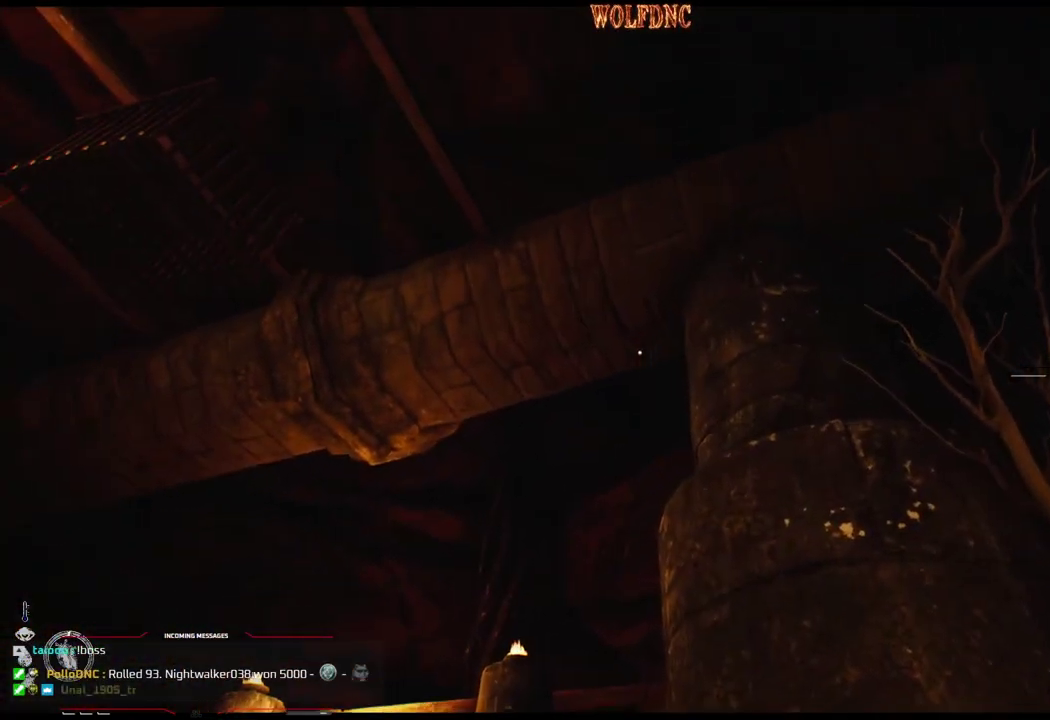
{"buttons": ["DPAD_UP", "DPAD_RIGHT"], "events": [[66, "DPAD_RIGHT", "down"]]}
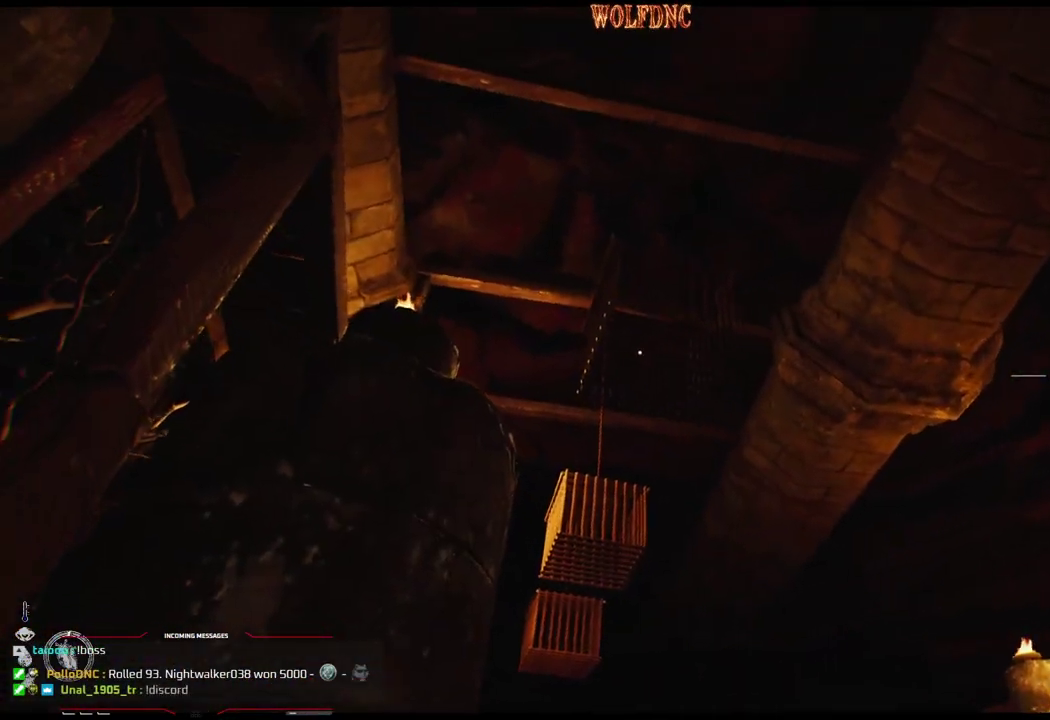
{"buttons": ["DPAD_RIGHT"], "events": [[451, "DPAD_UP", "up"]]}
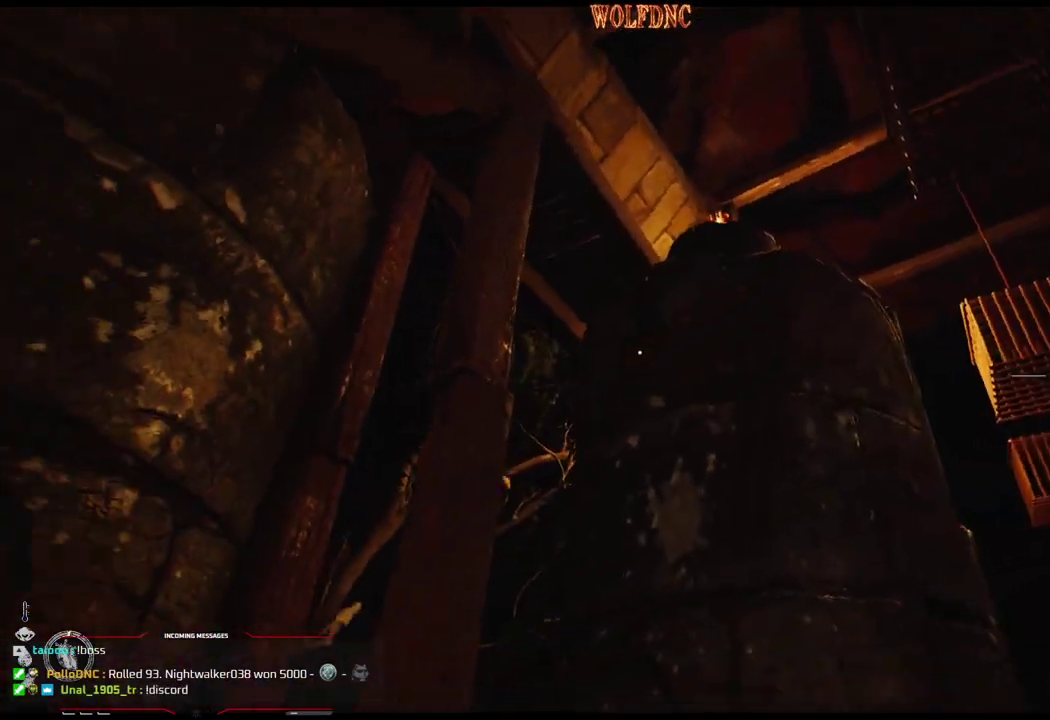
{"buttons": ["DPAD_RIGHT"], "events": []}
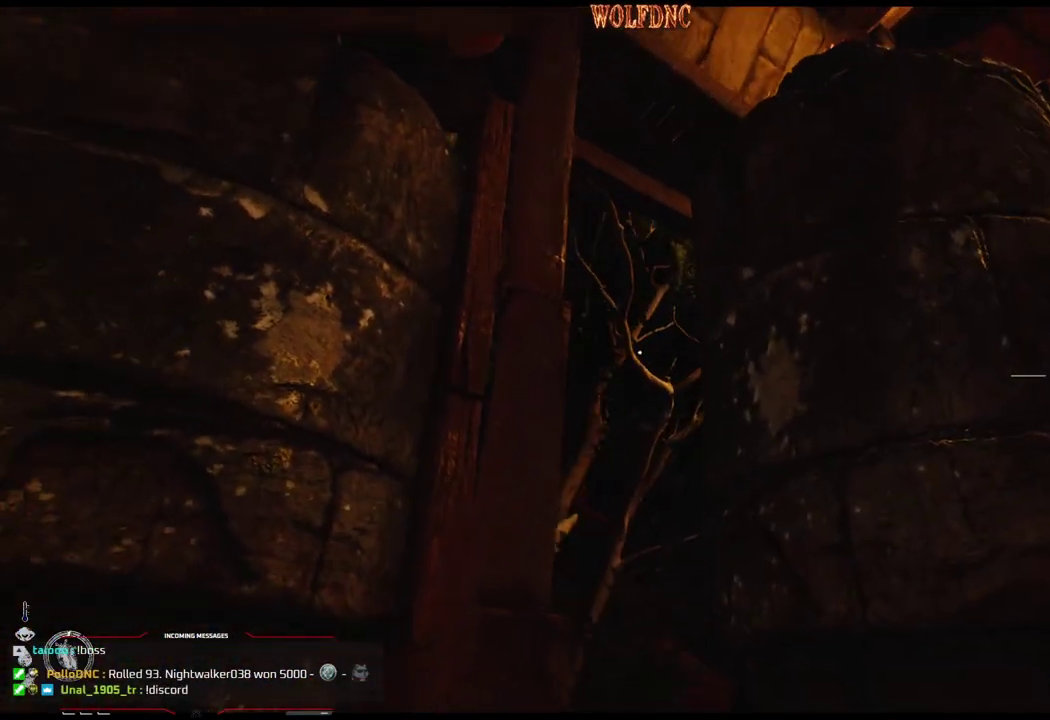
{"buttons": ["DPAD_UP"], "events": [[401, "DPAD_UP", "down"], [484, "DPAD_RIGHT", "up"]]}
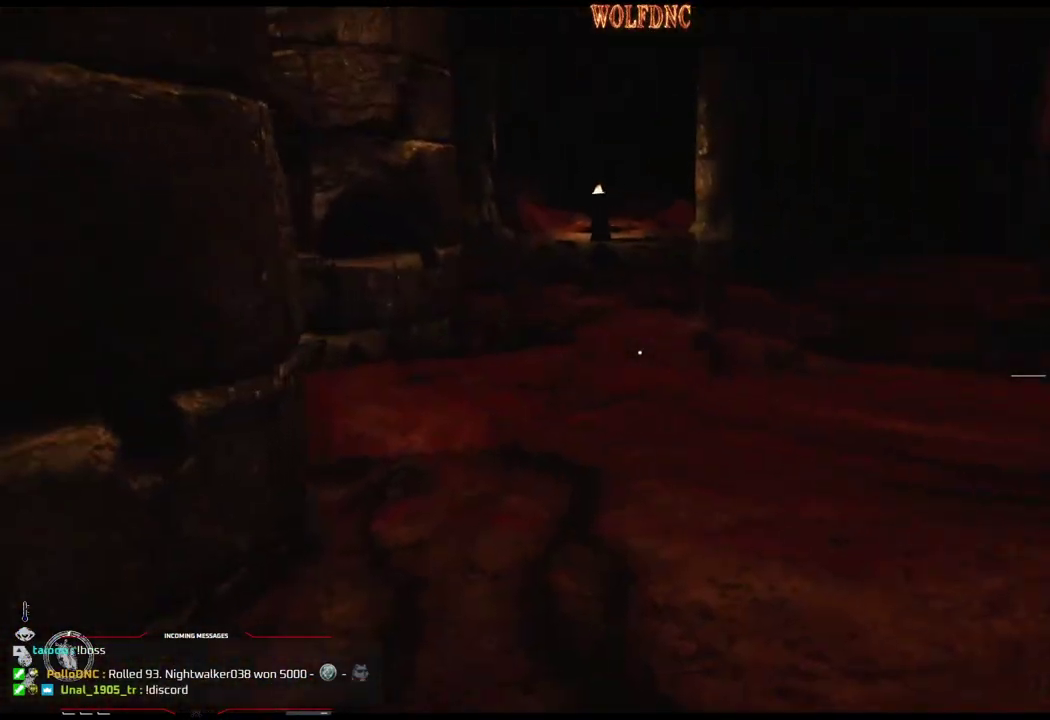
{"buttons": ["DPAD_UP"], "events": []}
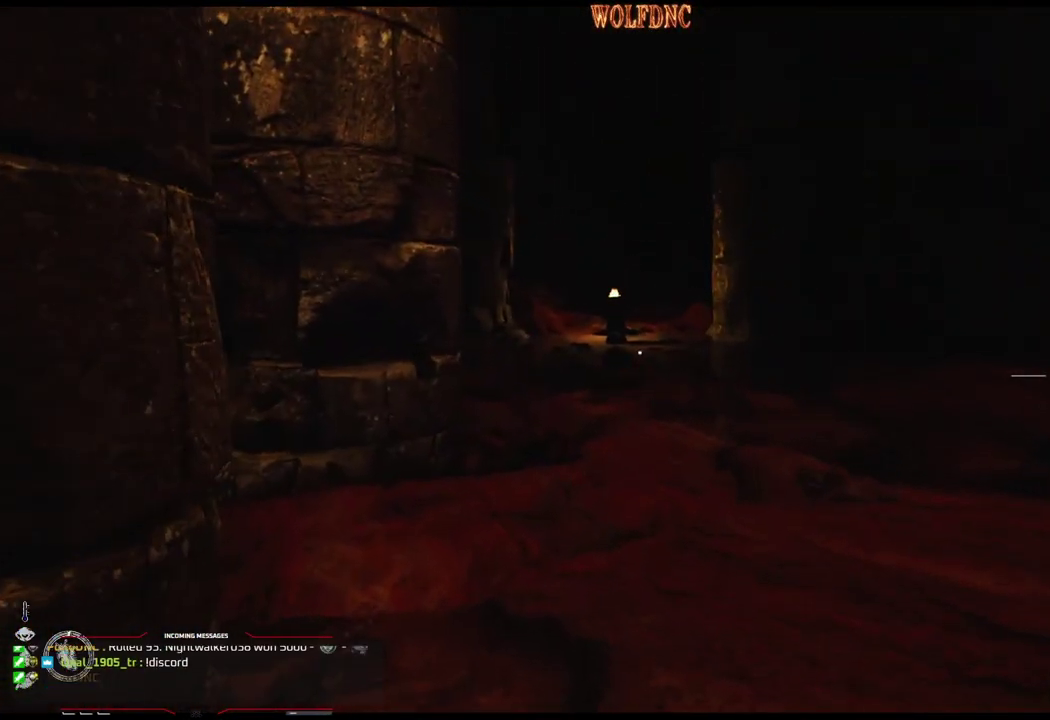
{"buttons": ["L1", "DPAD_UP"], "events": [[150, "L1", "down"]]}
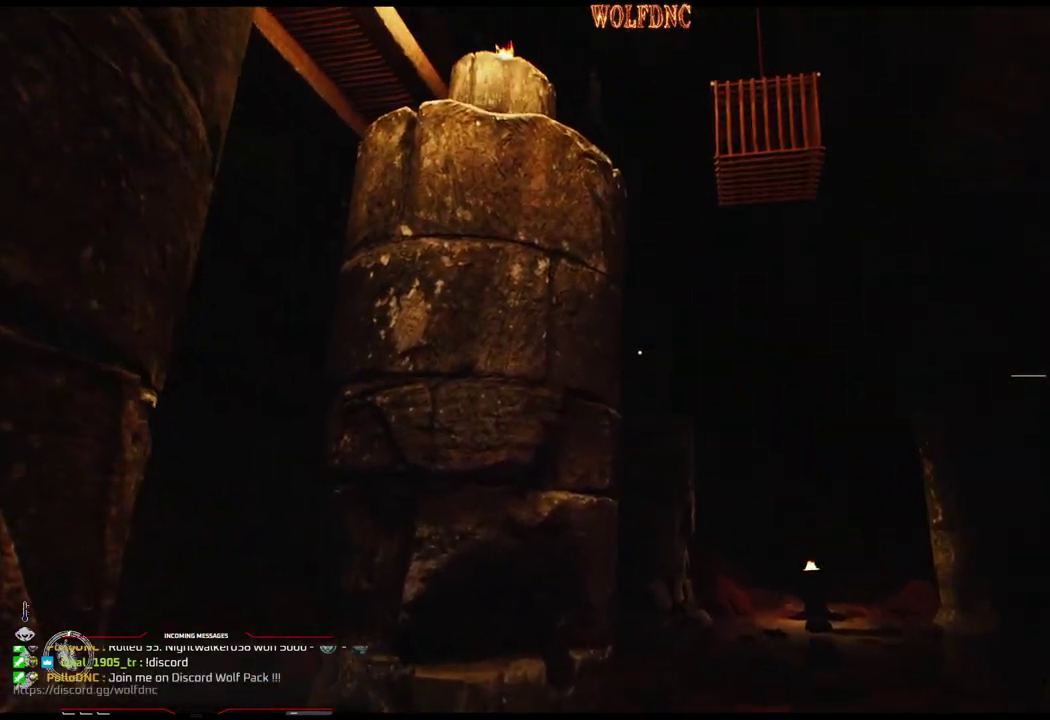
{"buttons": ["DPAD_UP", "DPAD_RIGHT"], "events": [[116, "DPAD_RIGHT", "down"], [200, "L1", "up"]]}
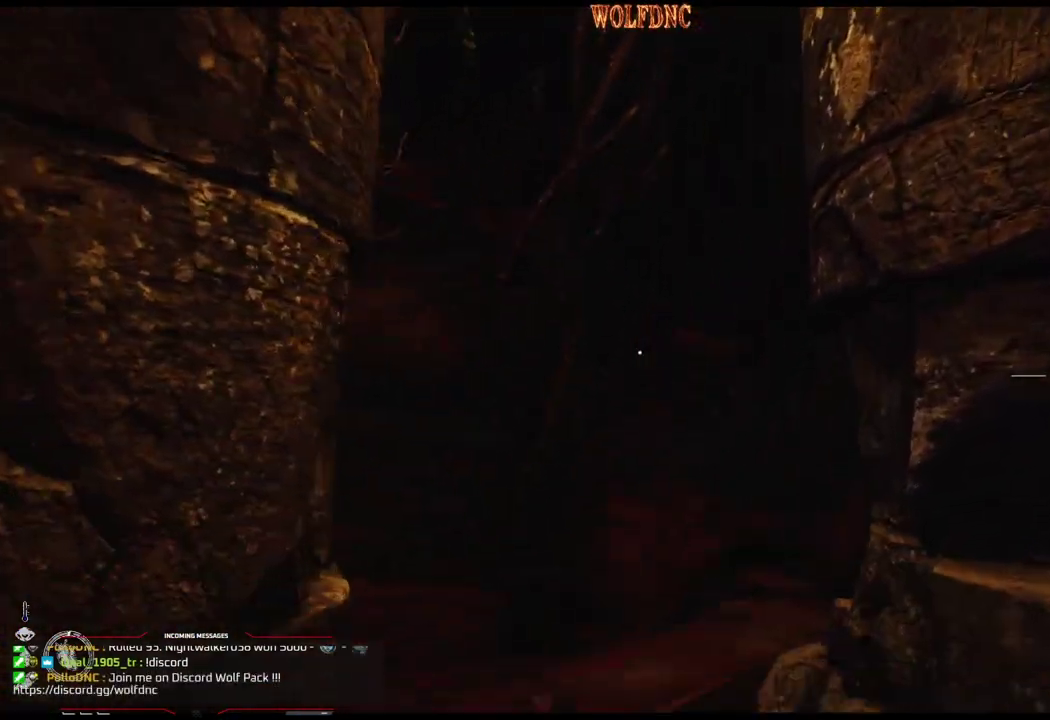
{"buttons": ["DPAD_UP"], "events": [[33, "DPAD_UP", "up"], [184, "DPAD_UP", "down"], [501, "DPAD_RIGHT", "up"]]}
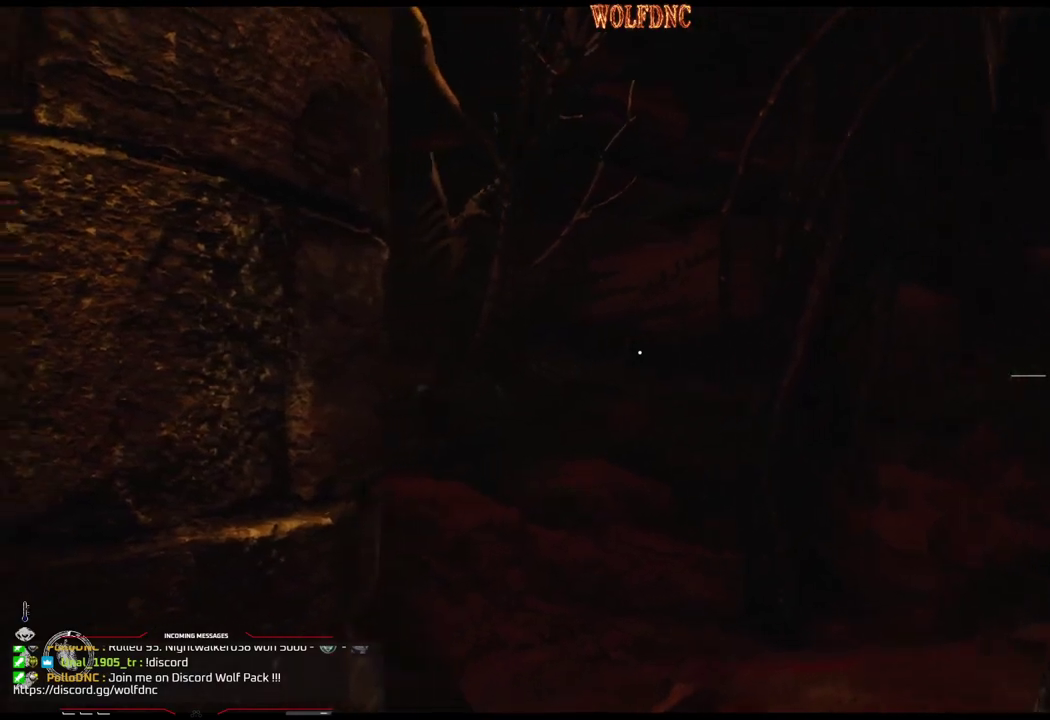
{"buttons": ["DPAD_UP", "DPAD_RIGHT"], "events": [[383, "DPAD_RIGHT", "down"]]}
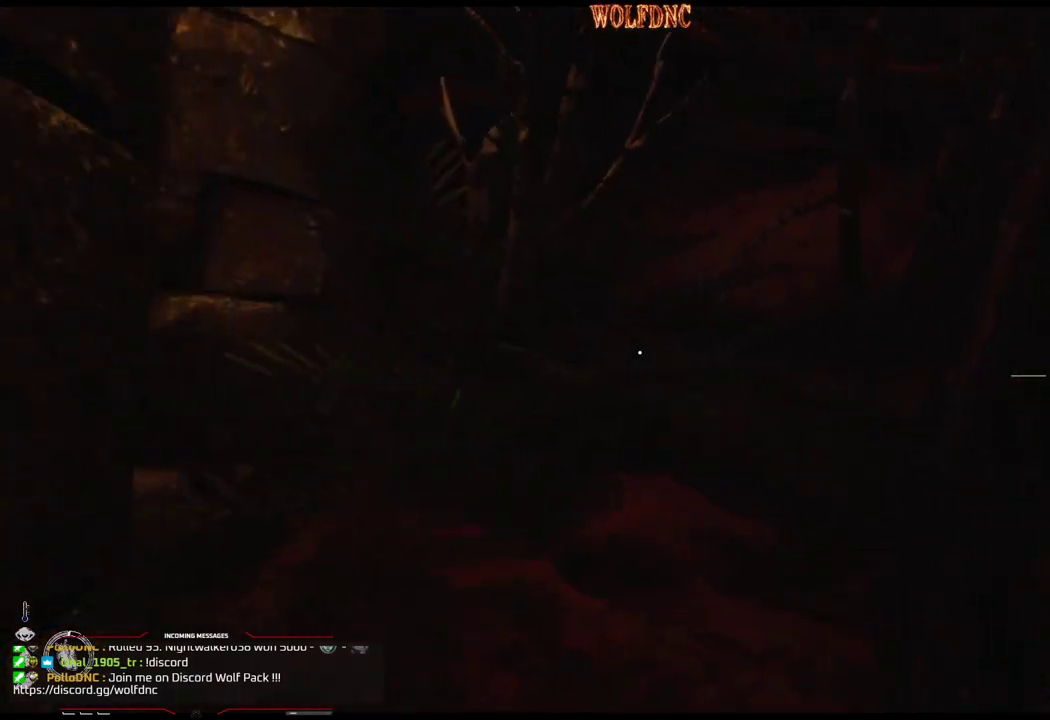
{"buttons": ["DPAD_LEFT"], "events": [[17, "DPAD_RIGHT", "up"], [401, "DPAD_UP", "up"], [434, "DPAD_LEFT", "down"]]}